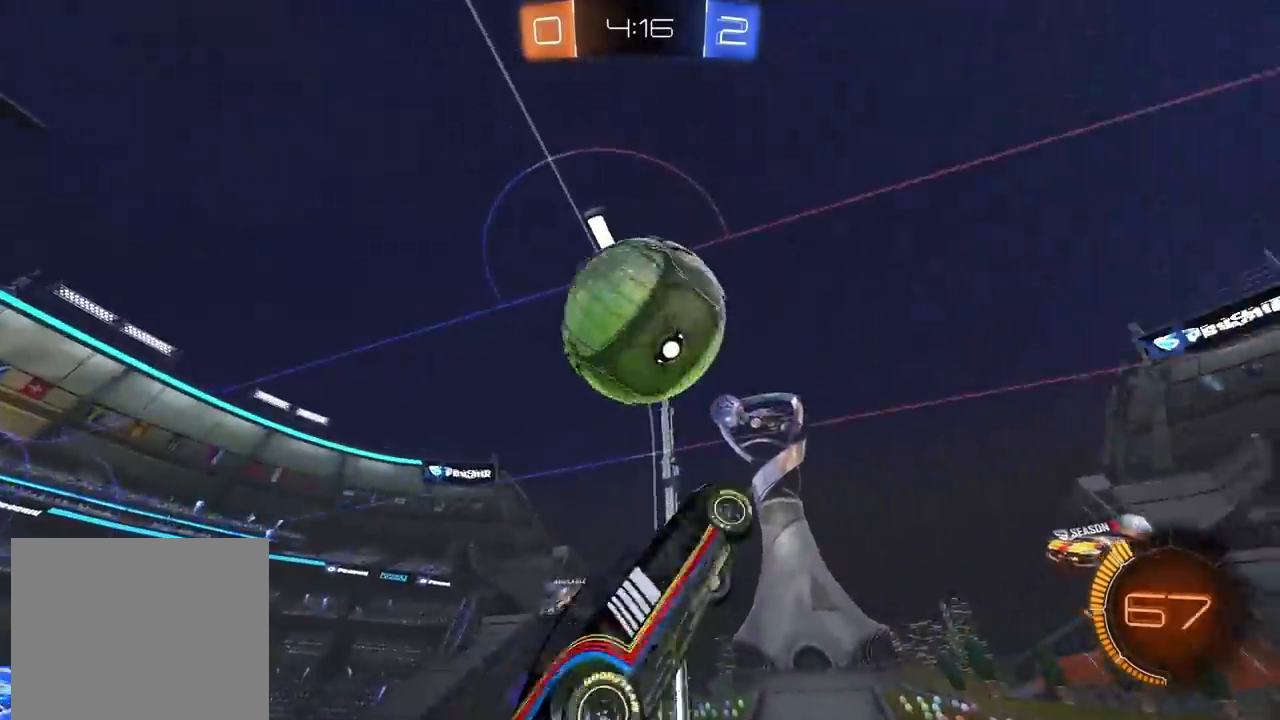
Gameplay with a controller (PlayStation layout); each line is a JSON object with the inputs held at the frame after it. "events" lists button and stick changes between this image and that frame as [ms after this image, input, new state], when the widget could be followed in between.
{"buttons": ["R2"], "left_stick": "center", "right_stick": "center", "events": [[100, "L2", "up"], [183, "left_stick", "left"], [217, "CIRCLE", "down"], [333, "CIRCLE", "up"], [467, "left_stick", "center"]]}
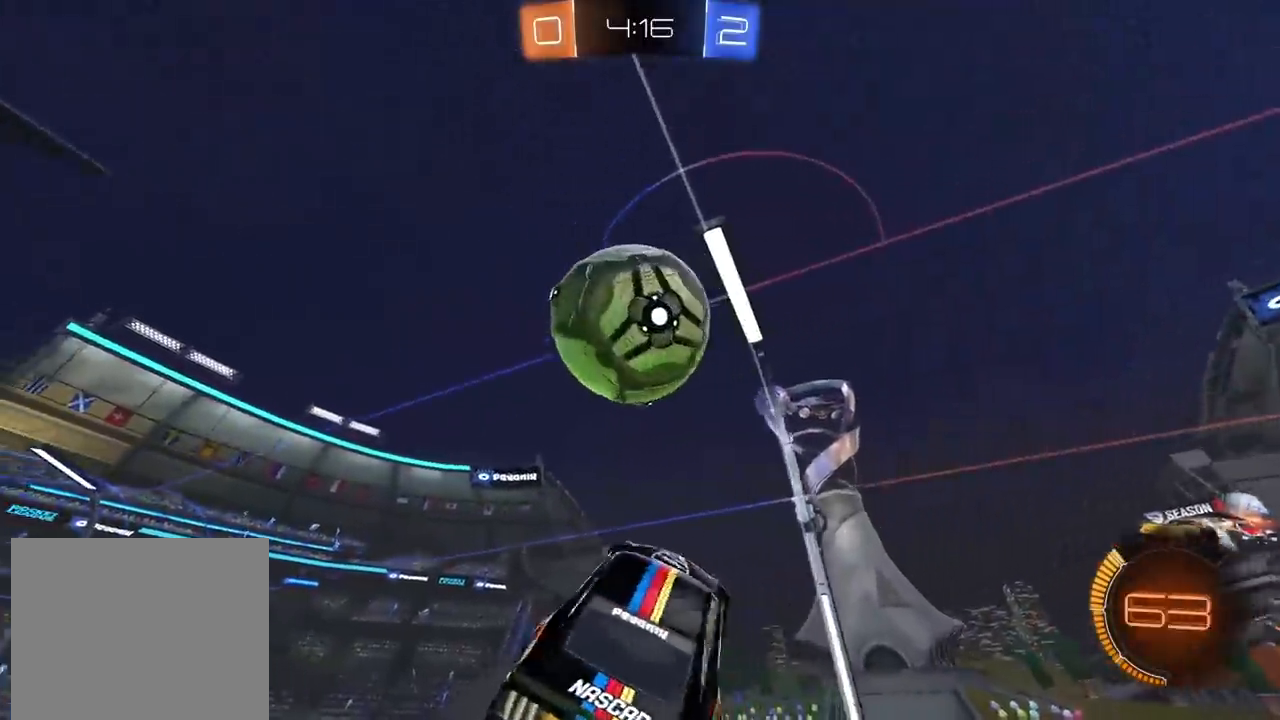
{"buttons": ["CIRCLE", "R2"], "left_stick": "center", "right_stick": "center", "events": [[50, "CIRCLE", "down"], [117, "left_stick", "right"], [167, "CIRCLE", "up"], [317, "left_stick", "center"], [383, "CIRCLE", "down"]]}
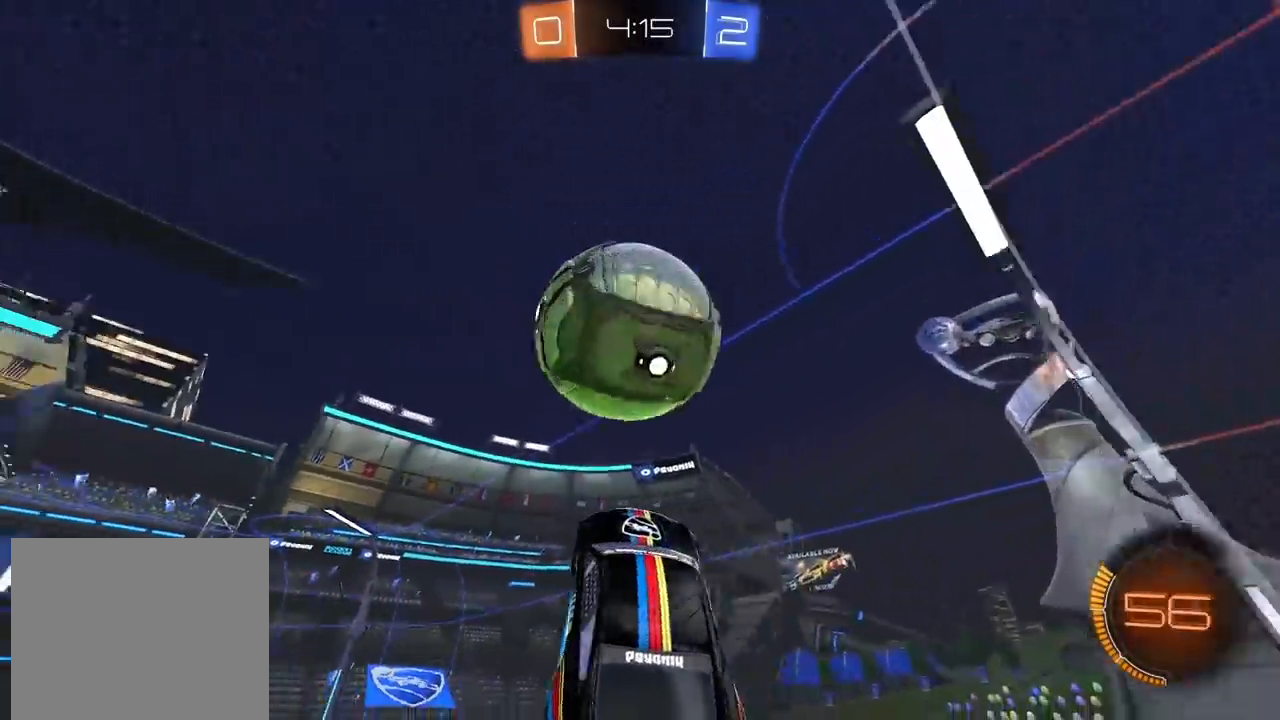
{"buttons": ["L2", "R2"], "left_stick": "up", "right_stick": "center", "events": [[100, "left_stick", "down-left"], [250, "left_stick", "left"], [350, "L2", "down"], [367, "CIRCLE", "up"], [467, "left_stick", "up"]]}
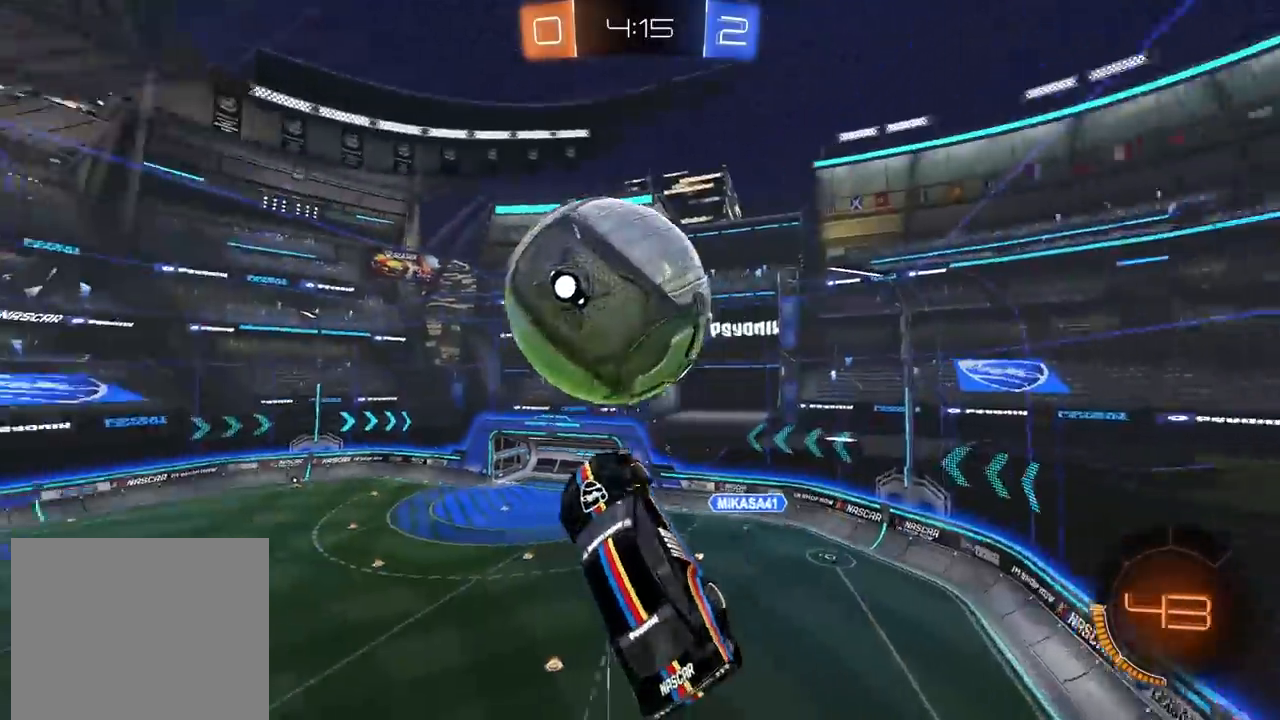
{"buttons": ["CIRCLE", "R2"], "left_stick": "down", "right_stick": "center", "events": [[50, "left_stick", "right"], [217, "CIRCLE", "down"], [367, "left_stick", "down"], [433, "L2", "up"]]}
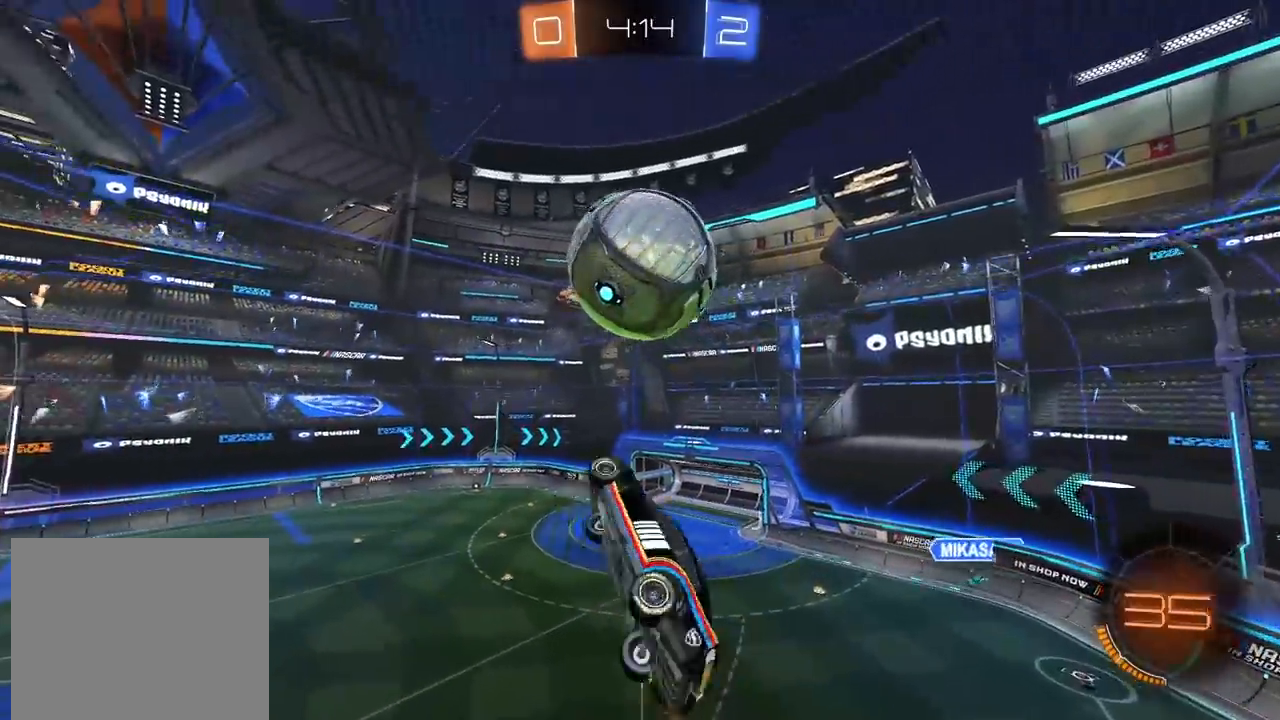
{"buttons": ["R2"], "left_stick": "center", "right_stick": "center", "events": [[17, "CIRCLE", "up"], [133, "left_stick", "center"], [150, "CIRCLE", "down"], [200, "left_stick", "left"], [283, "CIRCLE", "up"], [283, "left_stick", "up"], [433, "left_stick", "center"]]}
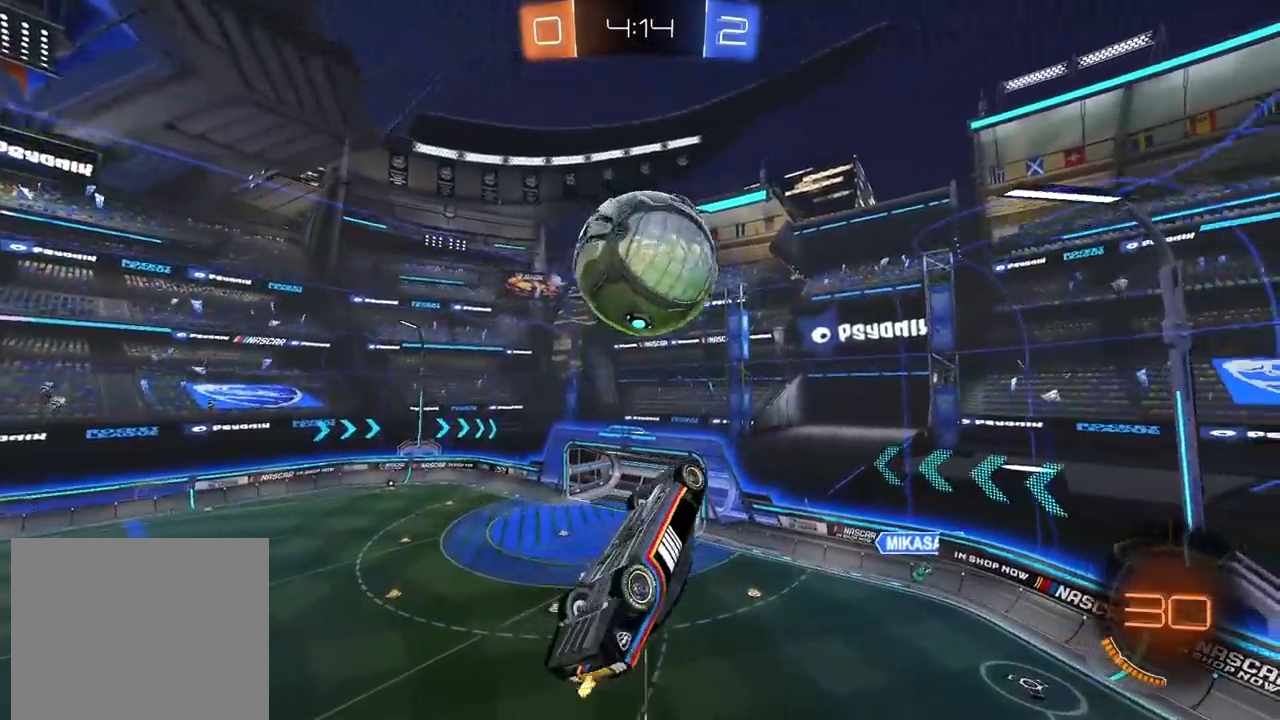
{"buttons": [], "left_stick": "down", "right_stick": "center", "events": [[33, "CIRCLE", "down"], [117, "left_stick", "up-right"], [217, "CIRCLE", "up"], [317, "left_stick", "center"], [333, "R2", "up"], [467, "left_stick", "down"]]}
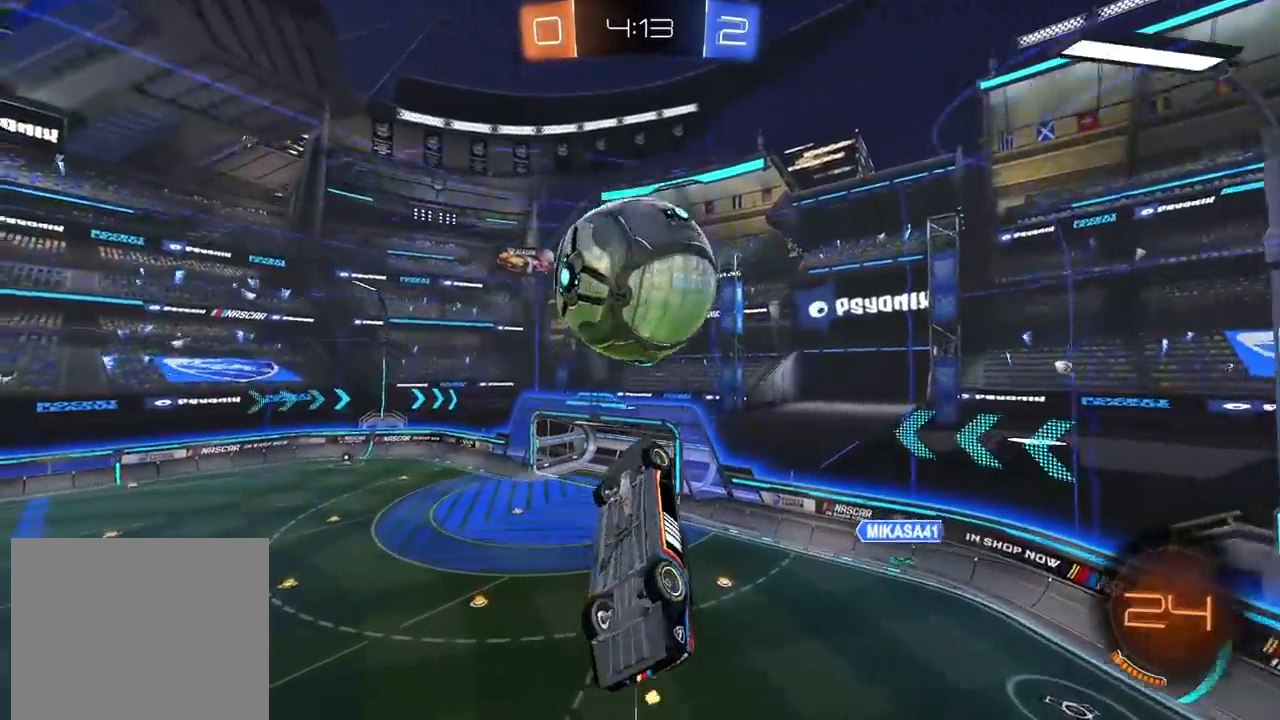
{"buttons": ["L2", "R2"], "left_stick": "up", "right_stick": "center", "events": [[17, "L2", "down"], [33, "TRIANGLE", "down"], [33, "left_stick", "down-left"], [117, "TRIANGLE", "up"], [200, "left_stick", "up-left"], [283, "left_stick", "up"], [317, "R2", "down"]]}
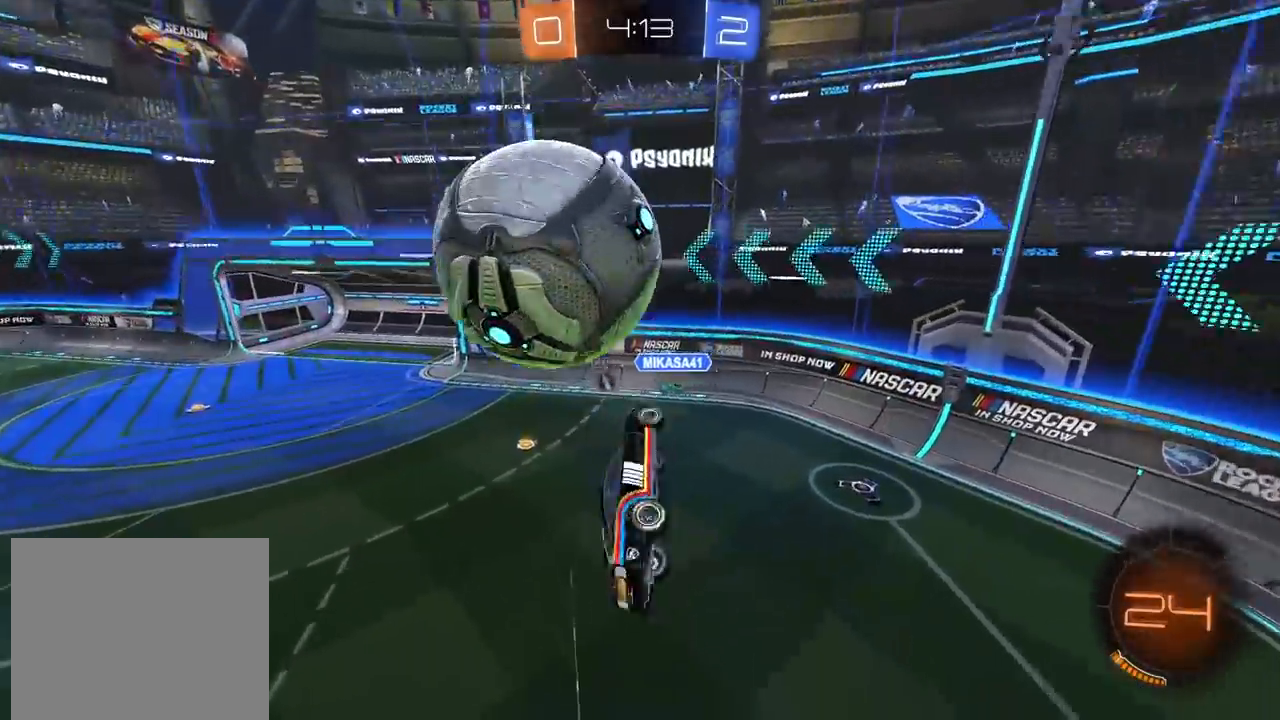
{"buttons": [], "left_stick": "left", "right_stick": "center", "events": [[17, "left_stick", "center"], [83, "L2", "up"], [117, "left_stick", "down-left"], [133, "R2", "up"], [300, "left_stick", "center"], [433, "left_stick", "left"]]}
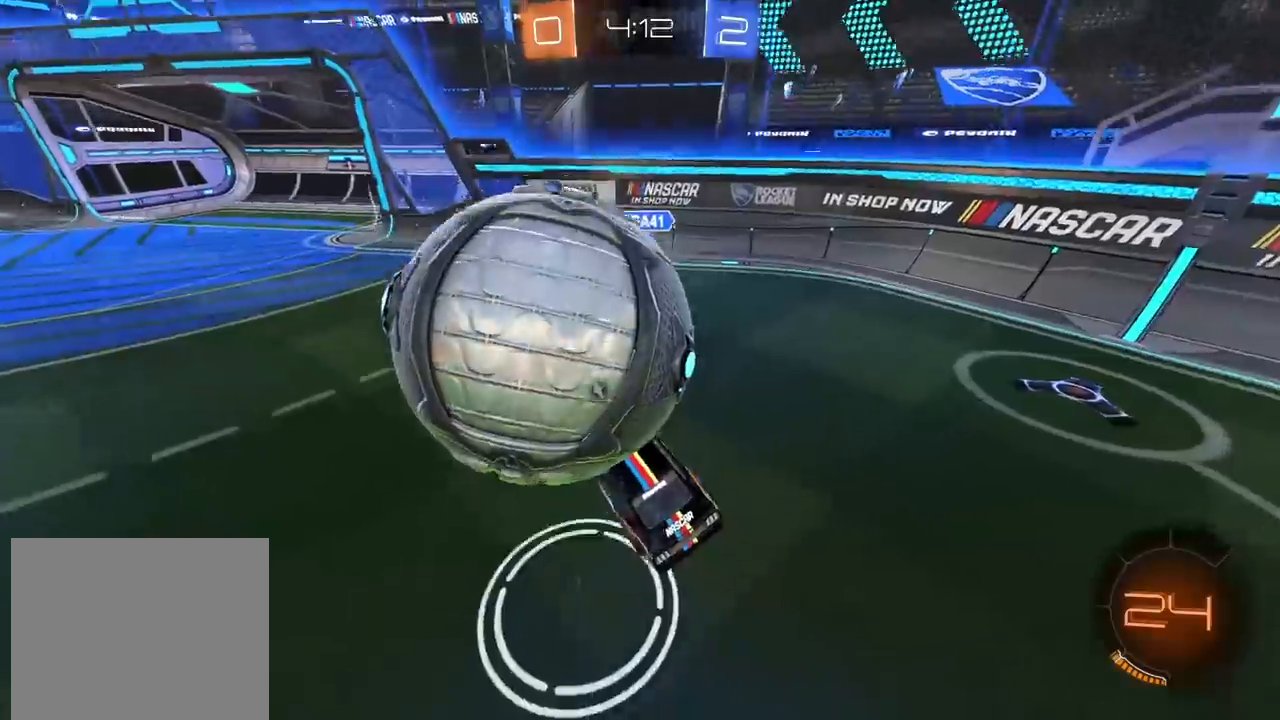
{"buttons": ["CIRCLE", "R2"], "left_stick": "center", "right_stick": "center", "events": [[50, "R2", "down"], [167, "R2", "up"], [217, "R2", "down"], [300, "R2", "up"], [333, "R2", "down"], [433, "CIRCLE", "down"], [433, "left_stick", "center"]]}
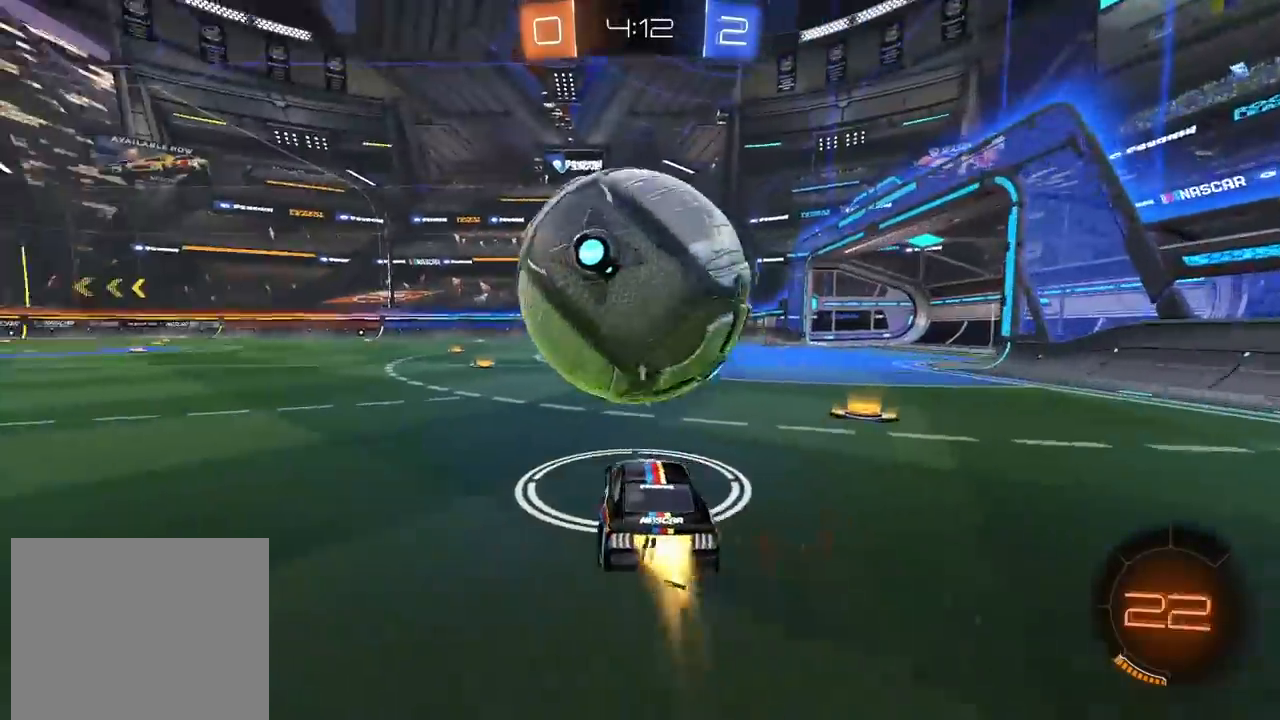
{"buttons": ["CROSS", "L2", "R2"], "left_stick": "up", "right_stick": "center", "events": [[67, "left_stick", "right"], [83, "CIRCLE", "up"], [117, "R2", "up"], [233, "L2", "down"], [333, "L2", "up"], [333, "R2", "down"], [333, "left_stick", "center"], [350, "CIRCLE", "down"], [400, "left_stick", "right"], [417, "CROSS", "down"], [467, "CIRCLE", "up"], [467, "L2", "down"], [467, "left_stick", "up"]]}
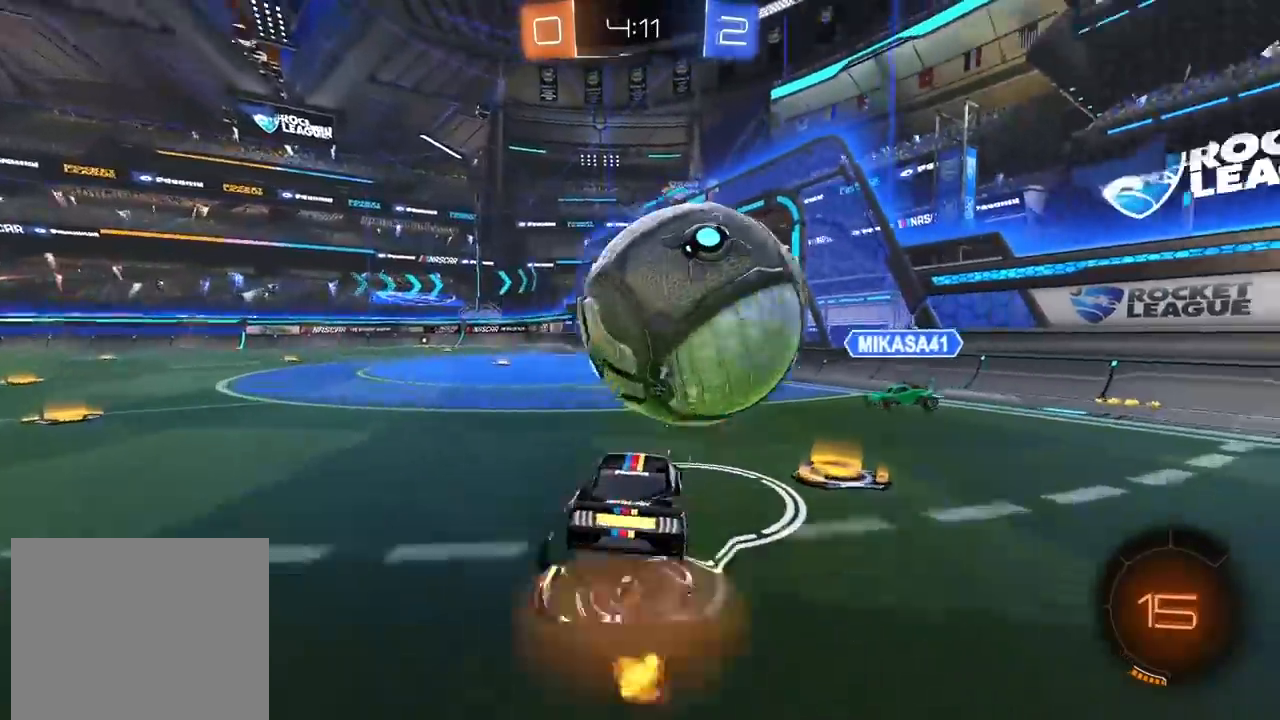
{"buttons": ["R2"], "left_stick": "center", "right_stick": "center", "events": [[17, "L3", "down"], [83, "CROSS", "up"], [100, "CIRCLE", "down"], [117, "CROSS", "down"], [283, "L3", "up"], [317, "CIRCLE", "up"], [350, "CROSS", "up"], [350, "L2", "up"], [350, "left_stick", "center"]]}
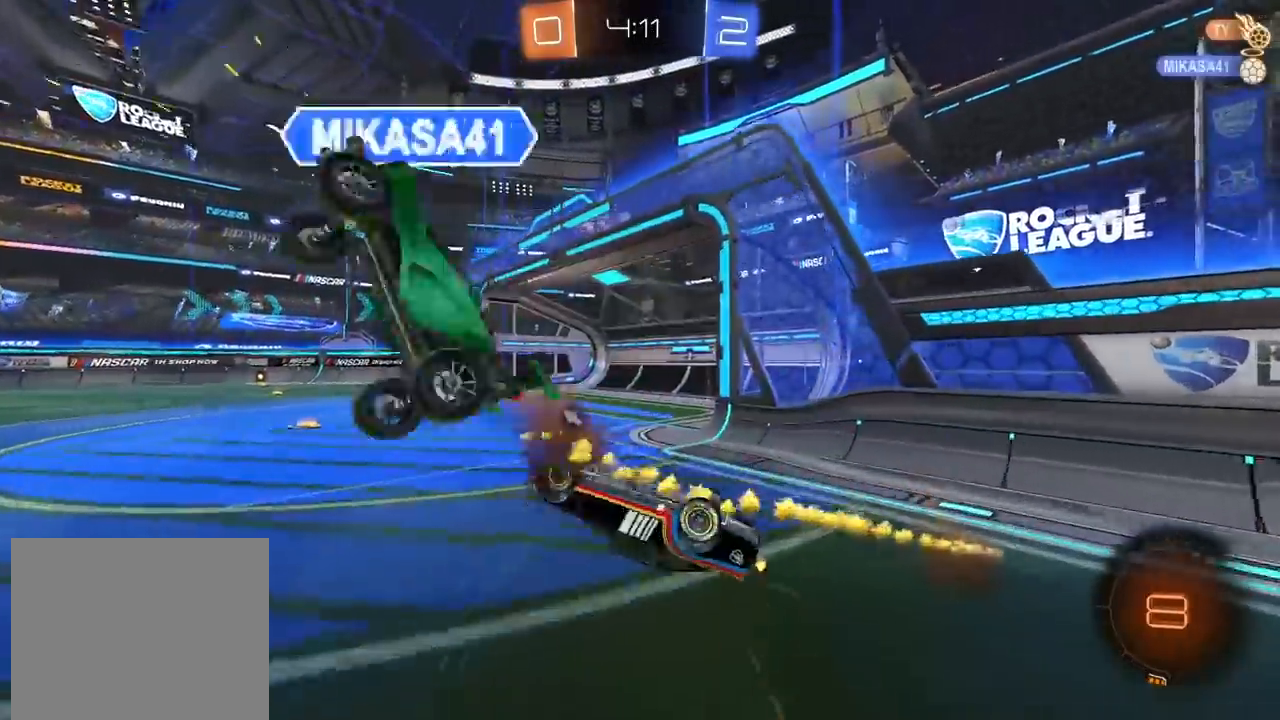
{"buttons": ["R2"], "left_stick": "center", "right_stick": "center", "events": [[17, "R2", "up"], [50, "left_stick", "down"], [150, "left_stick", "center"], [283, "left_stick", "down-left"], [300, "TRIANGLE", "down"], [367, "left_stick", "left"], [383, "R2", "down"], [417, "TRIANGLE", "up"], [500, "left_stick", "center"]]}
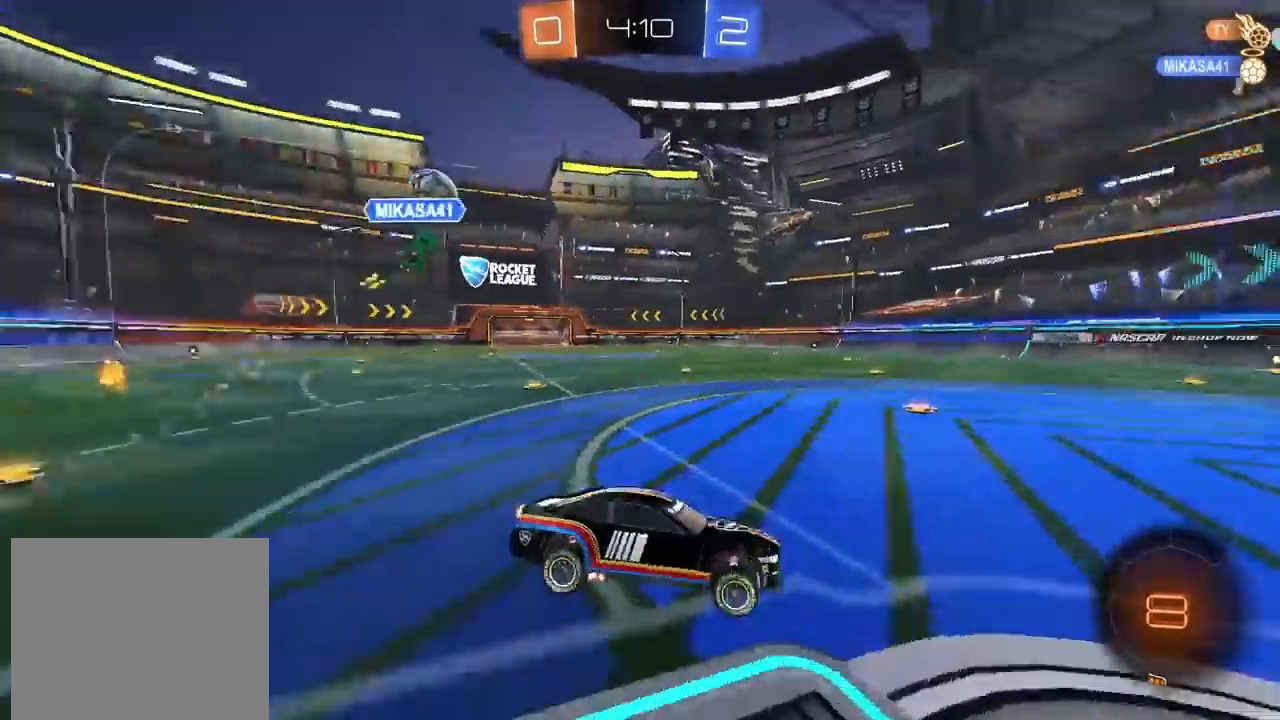
{"buttons": ["R2"], "left_stick": "left", "right_stick": "center", "events": [[33, "left_stick", "left"]]}
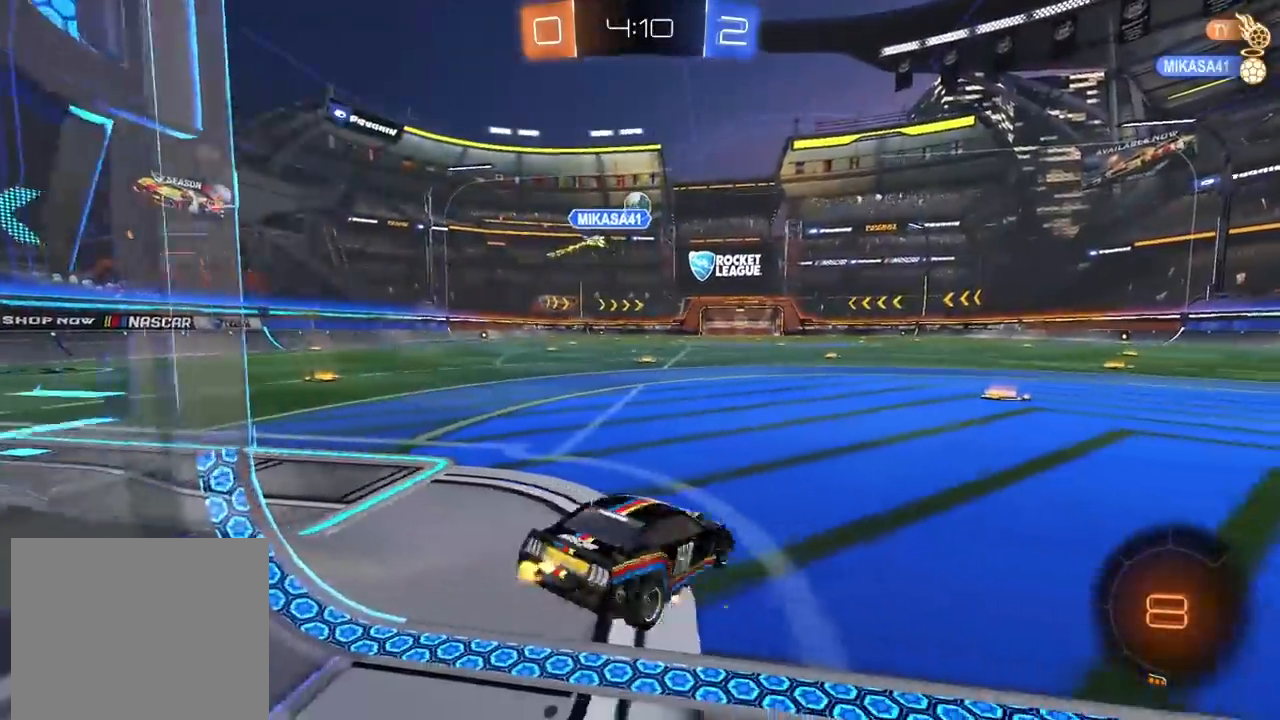
{"buttons": ["R2"], "left_stick": "left", "right_stick": "center", "events": [[83, "left_stick", "center"], [167, "left_stick", "right"], [400, "left_stick", "left"]]}
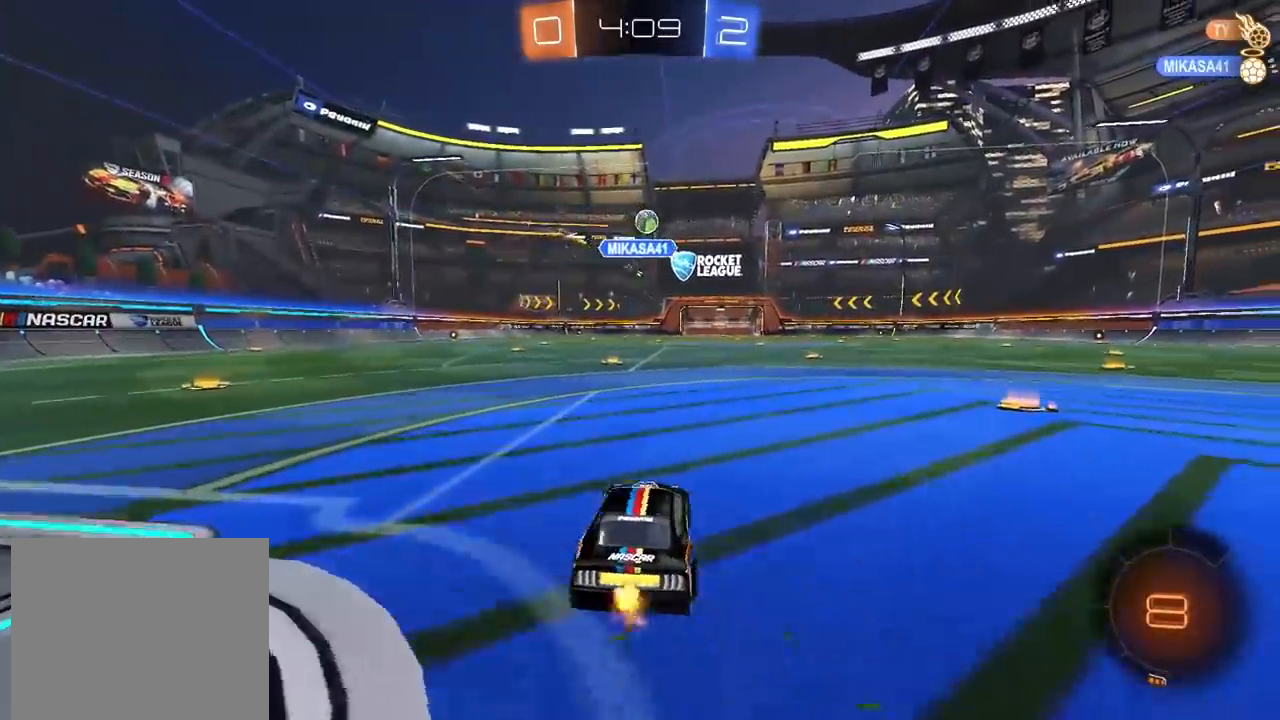
{"buttons": ["CROSS", "CIRCLE", "R2"], "left_stick": "up", "right_stick": "center", "events": [[83, "left_stick", "center"], [183, "CIRCLE", "down"], [283, "left_stick", "up-right"], [333, "left_stick", "up"], [400, "CROSS", "down"]]}
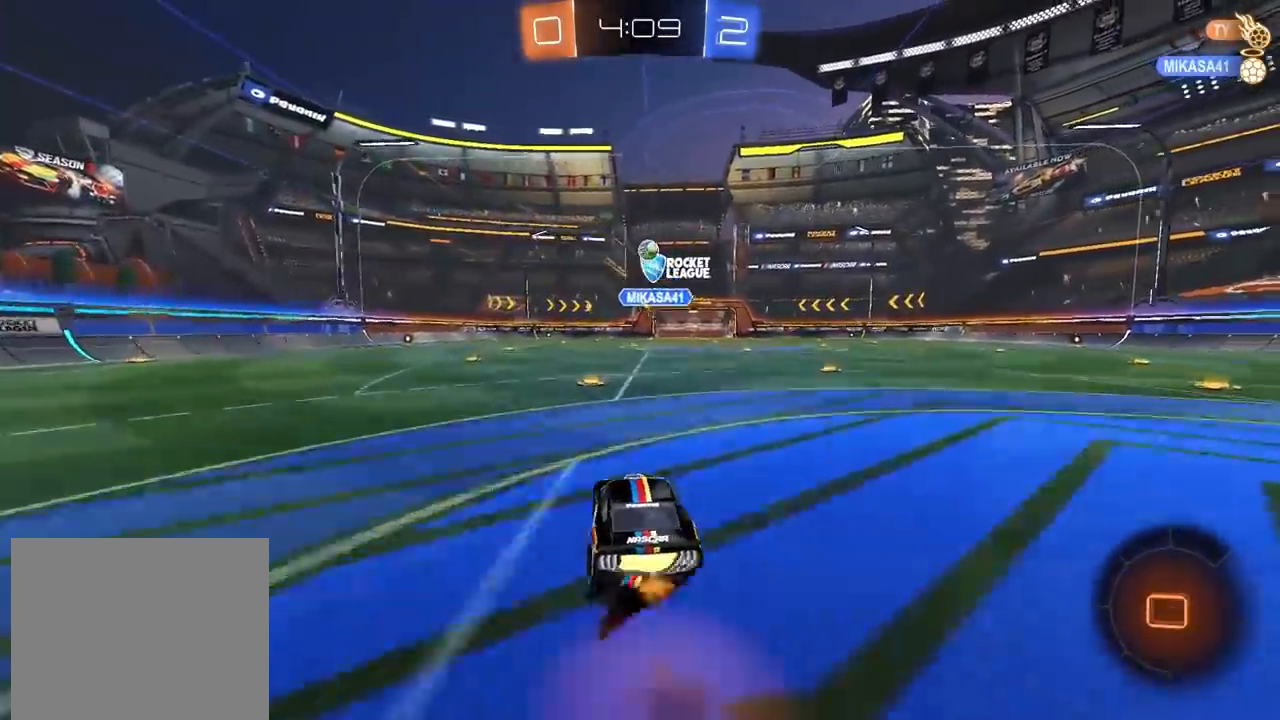
{"buttons": [], "left_stick": "center", "right_stick": "center", "events": [[17, "CROSS", "up"], [83, "CROSS", "down"], [200, "CROSS", "up"], [217, "CIRCLE", "up"], [333, "left_stick", "center"], [367, "R2", "up"]]}
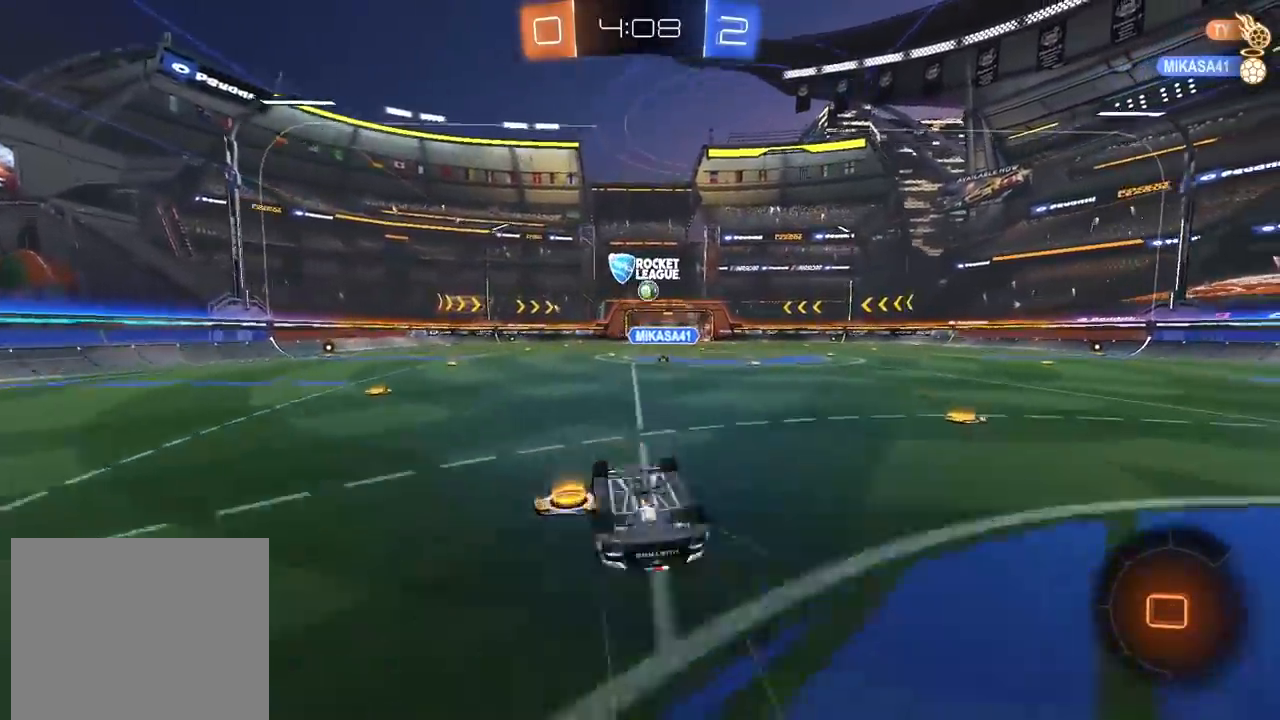
{"buttons": ["R2"], "left_stick": "center", "right_stick": "center", "events": [[300, "R2", "down"]]}
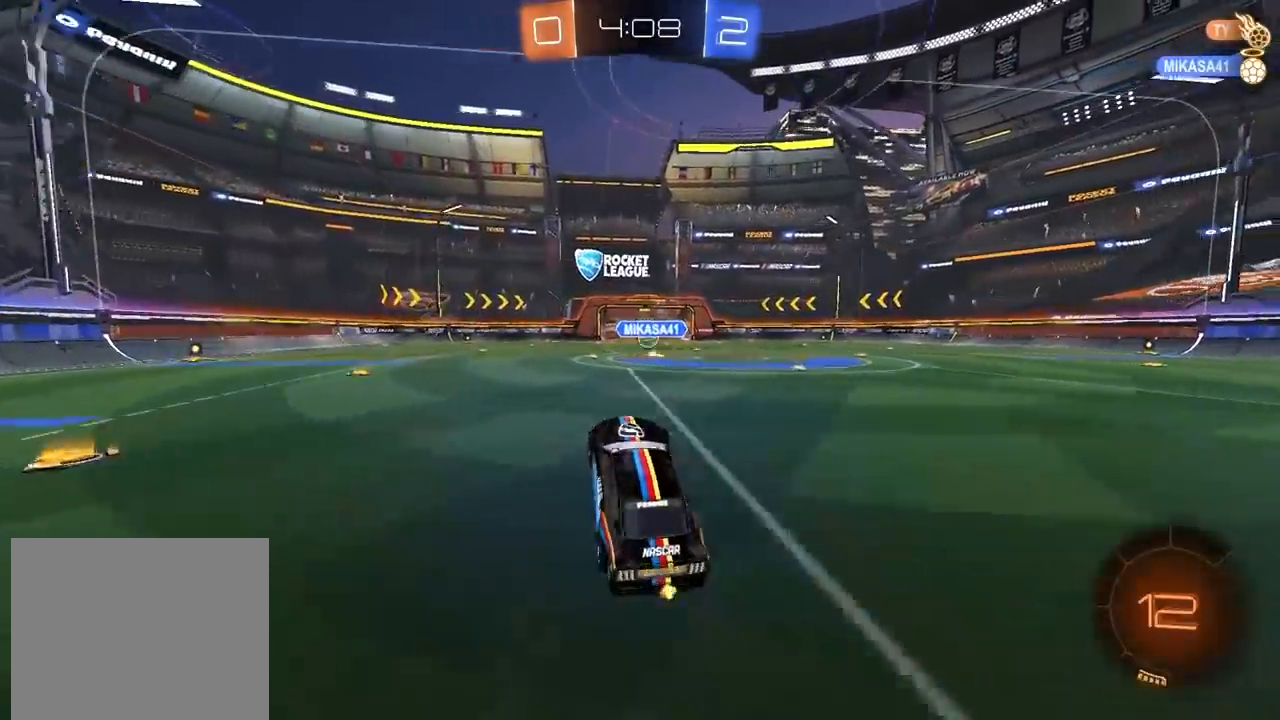
{"buttons": ["CROSS", "CIRCLE", "R2"], "left_stick": "up", "right_stick": "center", "events": [[150, "CIRCLE", "down"], [183, "left_stick", "up-right"], [333, "left_stick", "center"], [400, "left_stick", "up"], [450, "CROSS", "down"]]}
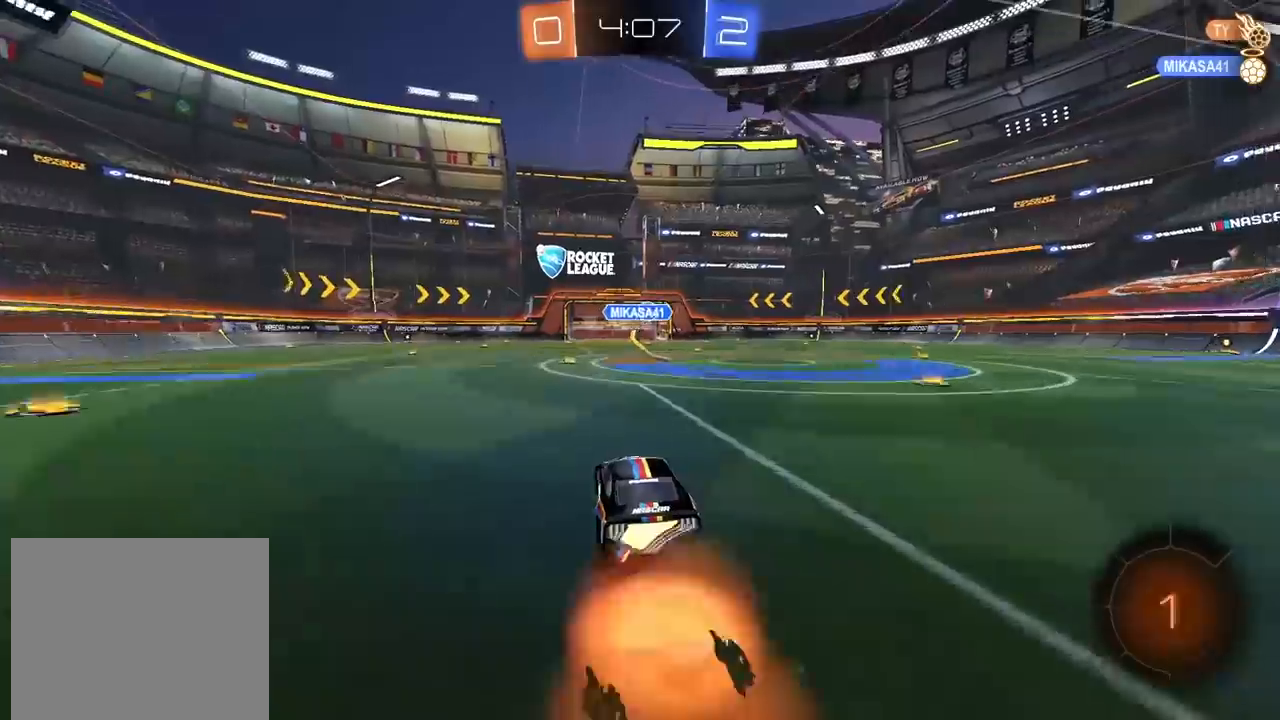
{"buttons": [], "left_stick": "center", "right_stick": "center", "events": [[50, "CIRCLE", "up"], [50, "CROSS", "up"], [117, "CIRCLE", "down"], [117, "CROSS", "down"], [233, "CIRCLE", "up"], [233, "CROSS", "up"], [350, "left_stick", "center"], [383, "R2", "up"]]}
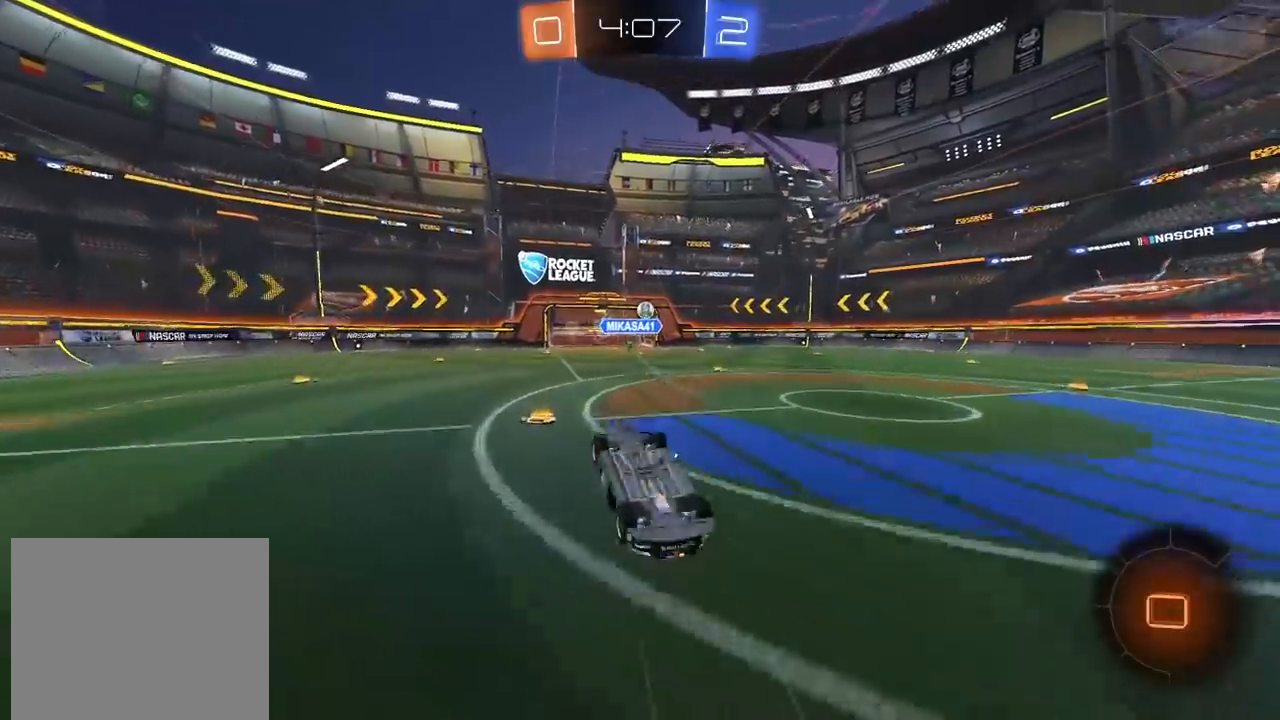
{"buttons": [], "left_stick": "center", "right_stick": "center", "events": []}
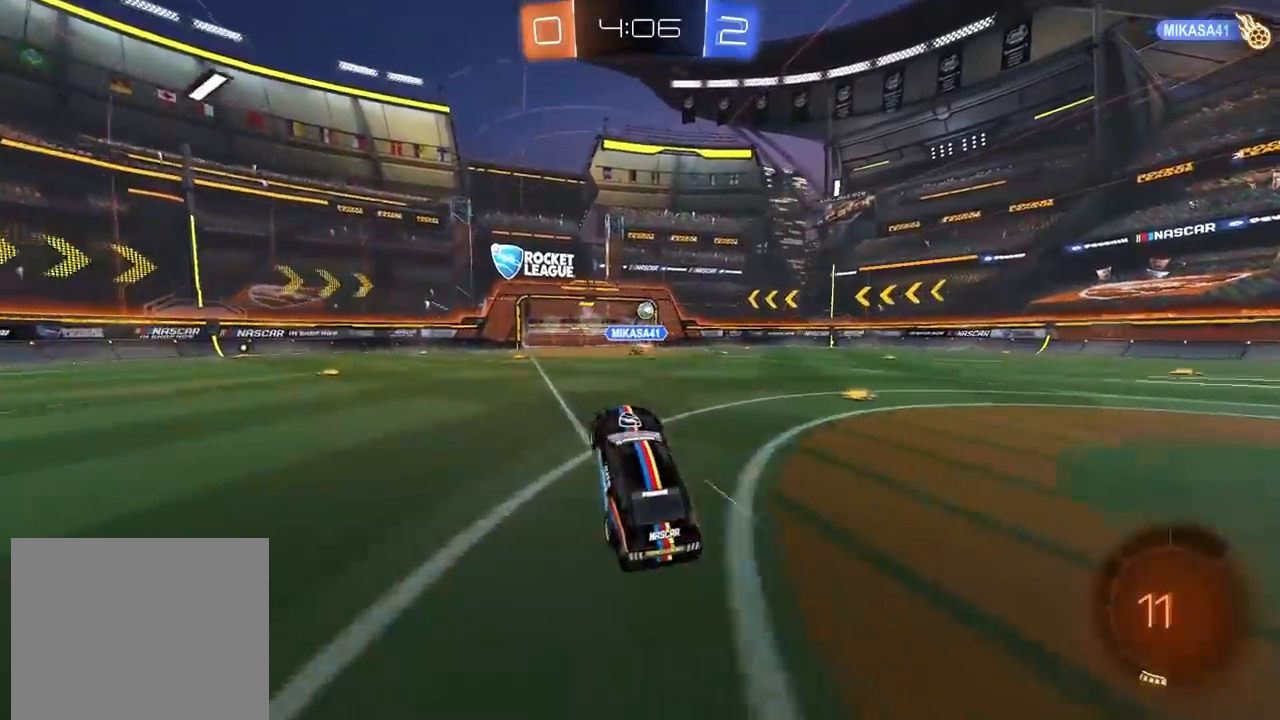
{"buttons": [], "left_stick": "center", "right_stick": "center", "events": []}
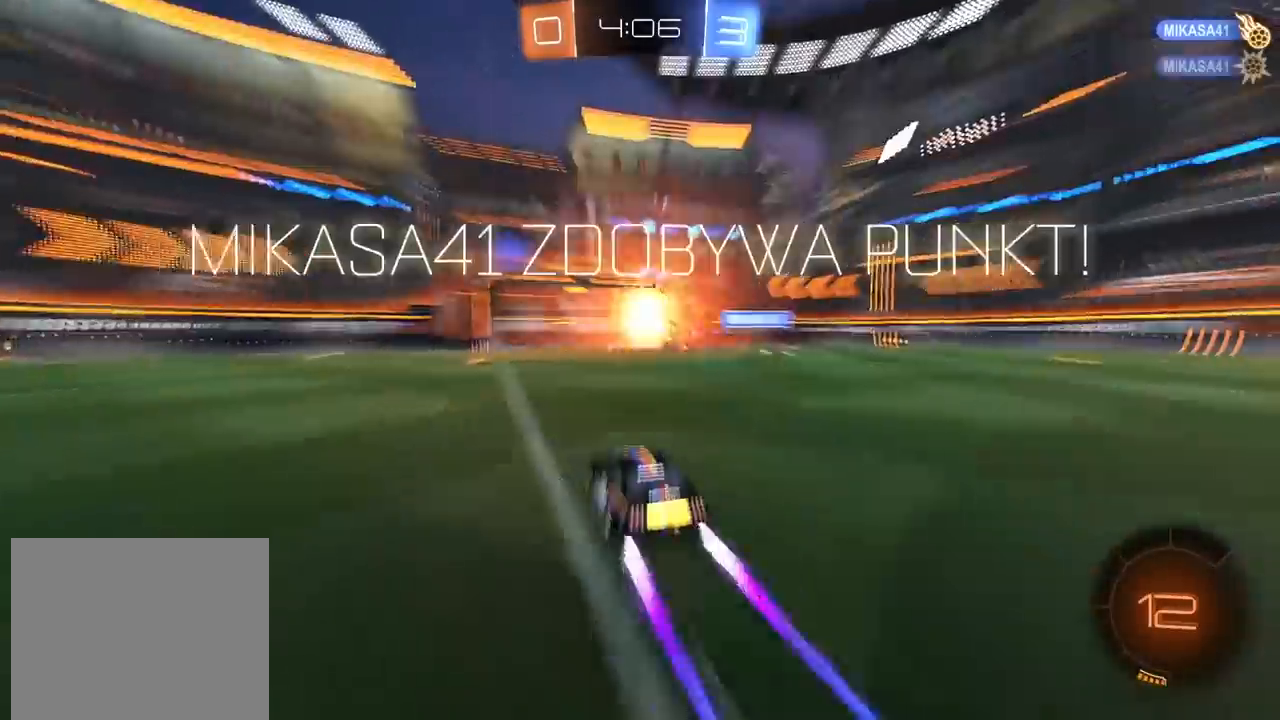
{"buttons": [], "left_stick": "center", "right_stick": "center", "events": []}
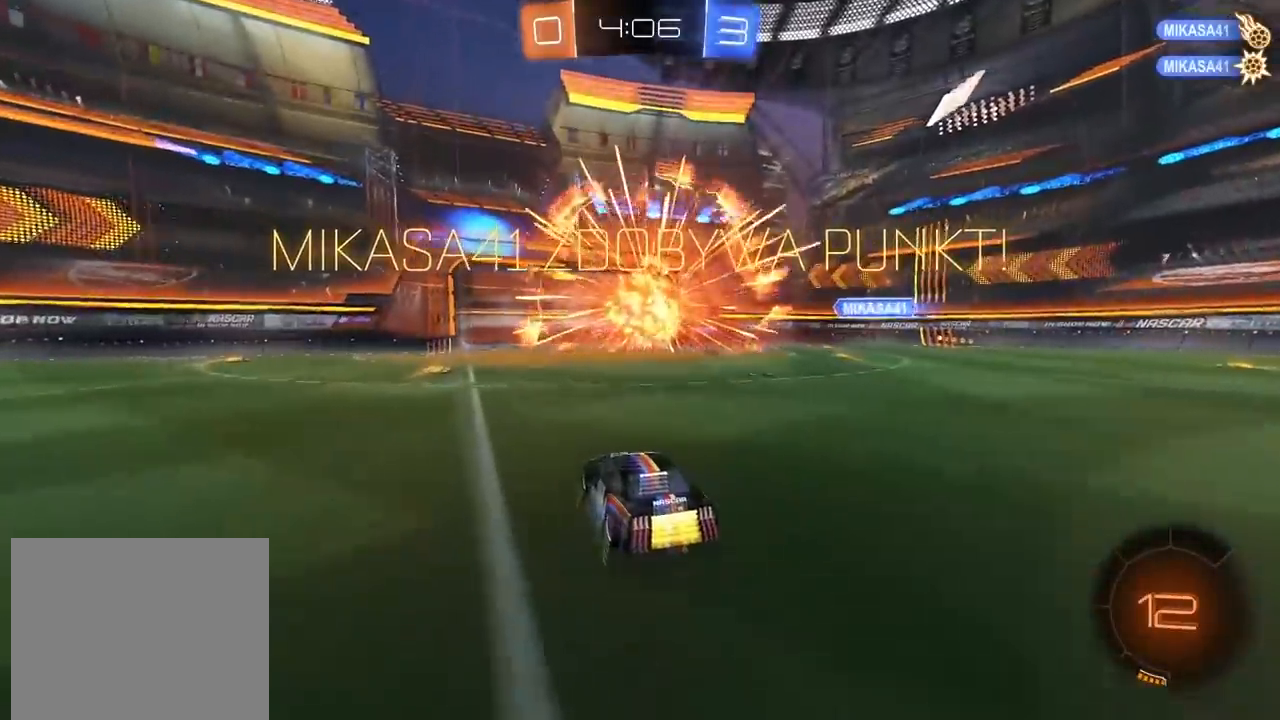
{"buttons": ["TRIANGLE", "R2"], "left_stick": "left", "right_stick": "center", "events": [[133, "R2", "down"], [283, "left_stick", "left"], [400, "TRIANGLE", "down"]]}
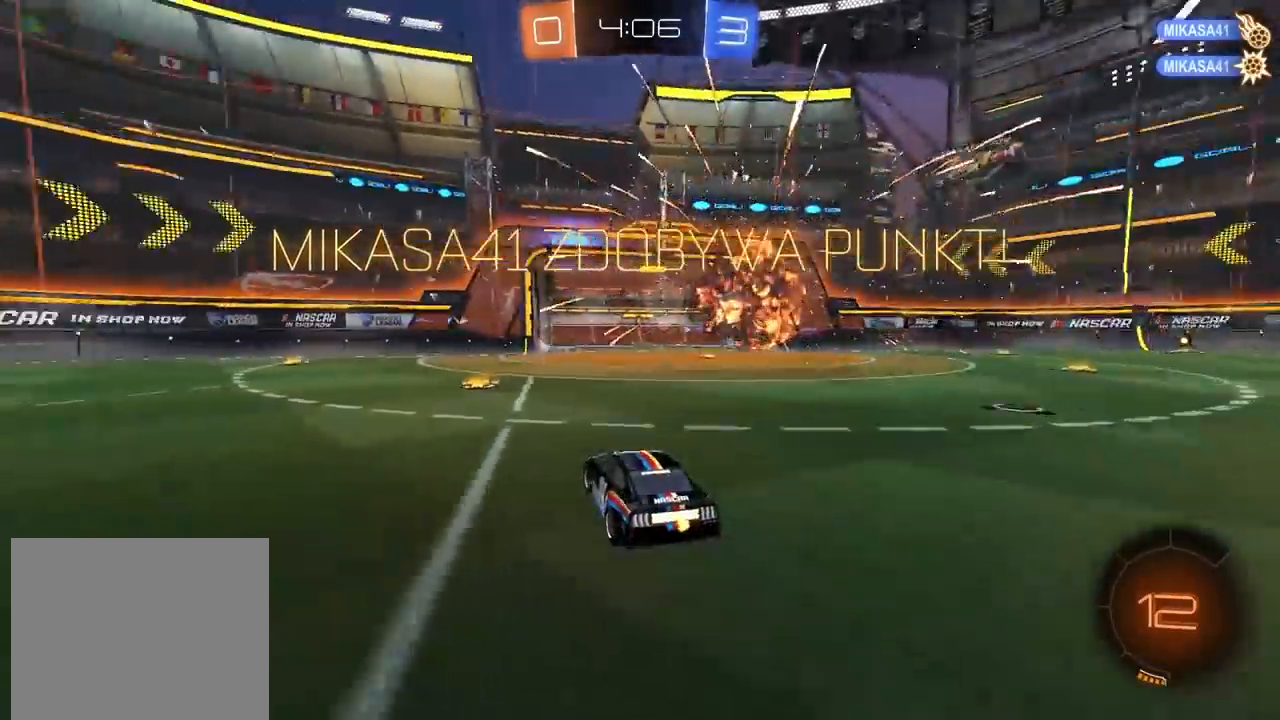
{"buttons": ["CIRCLE", "R2"], "left_stick": "left", "right_stick": "center", "events": [[33, "TRIANGLE", "up"], [67, "left_stick", "center"], [183, "left_stick", "left"], [300, "CIRCLE", "down"]]}
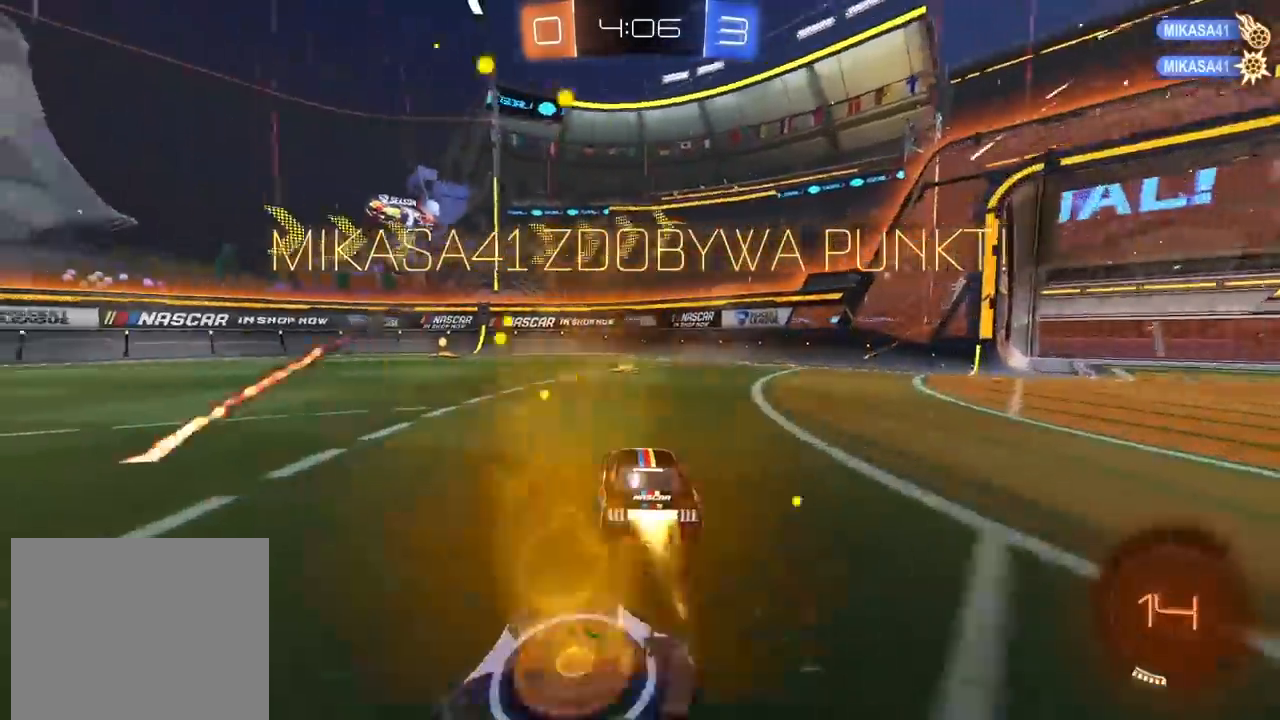
{"buttons": ["CIRCLE", "R2"], "left_stick": "center", "right_stick": "center", "events": [[317, "left_stick", "center"]]}
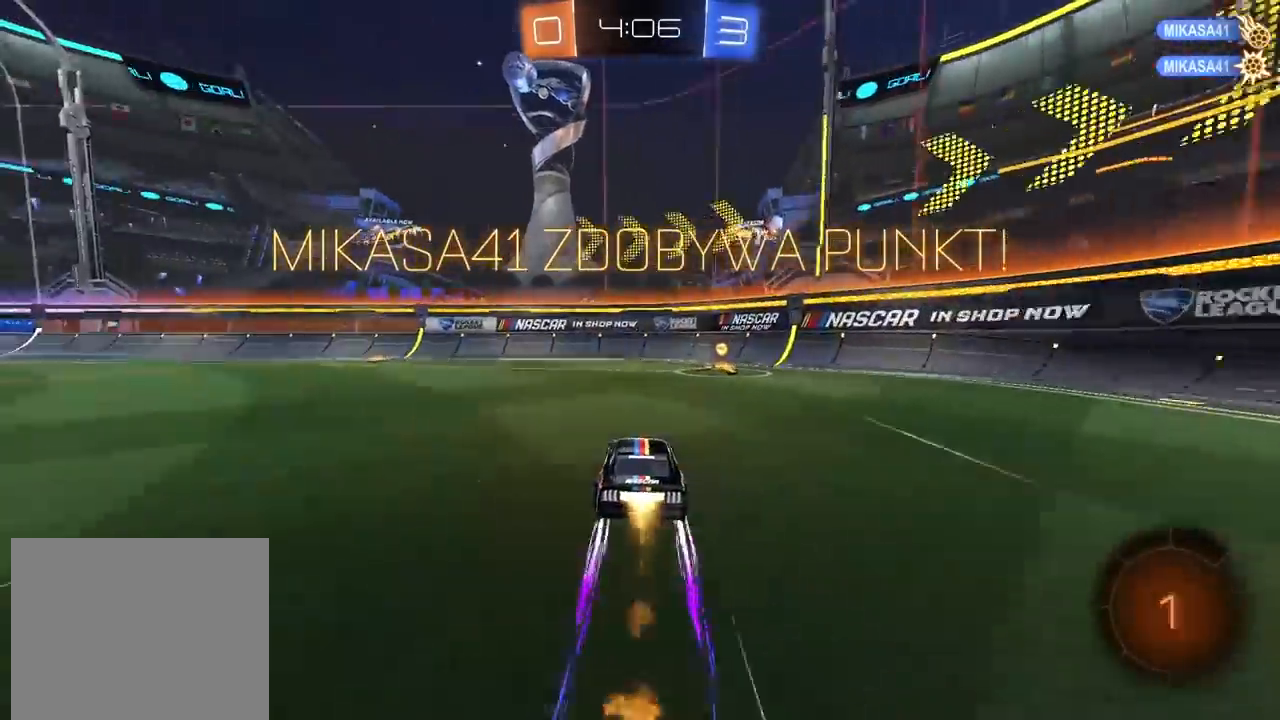
{"buttons": ["R2"], "left_stick": "right", "right_stick": "center", "events": [[83, "CIRCLE", "up"], [133, "left_stick", "right"], [250, "L1", "down"], [417, "L1", "up"]]}
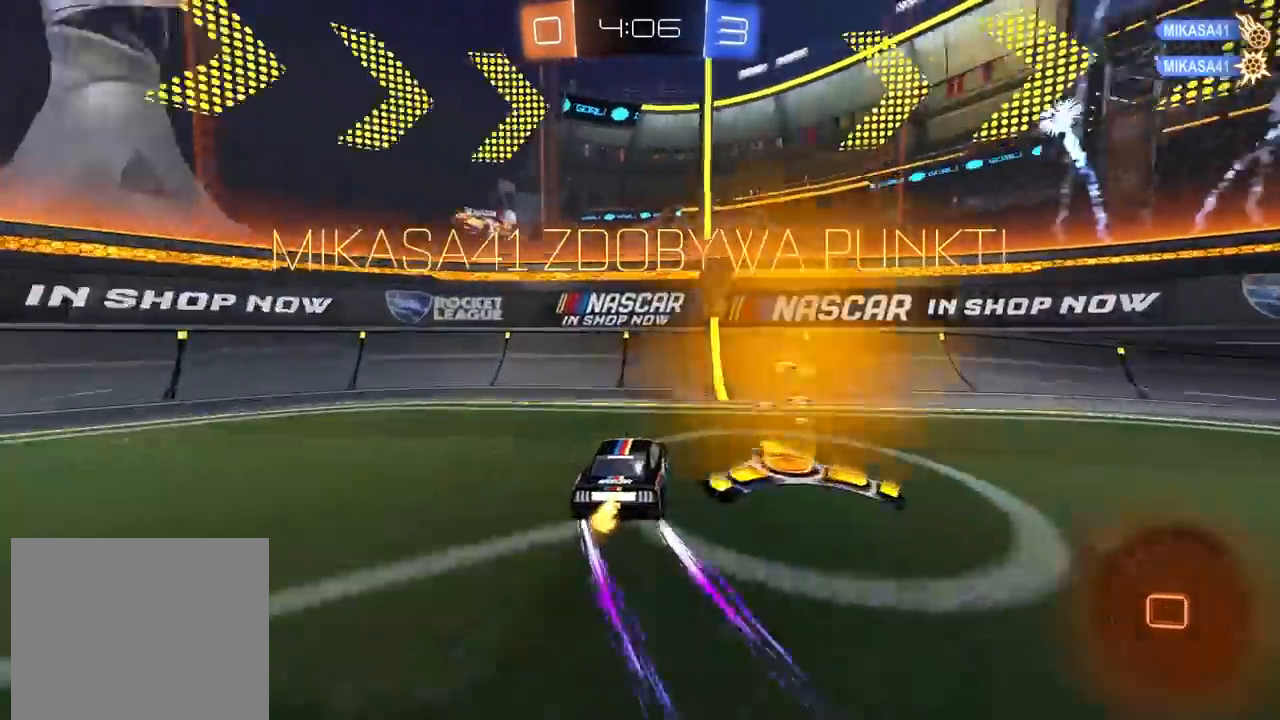
{"buttons": ["CIRCLE", "R2"], "left_stick": "right", "right_stick": "center", "events": [[67, "CIRCLE", "down"]]}
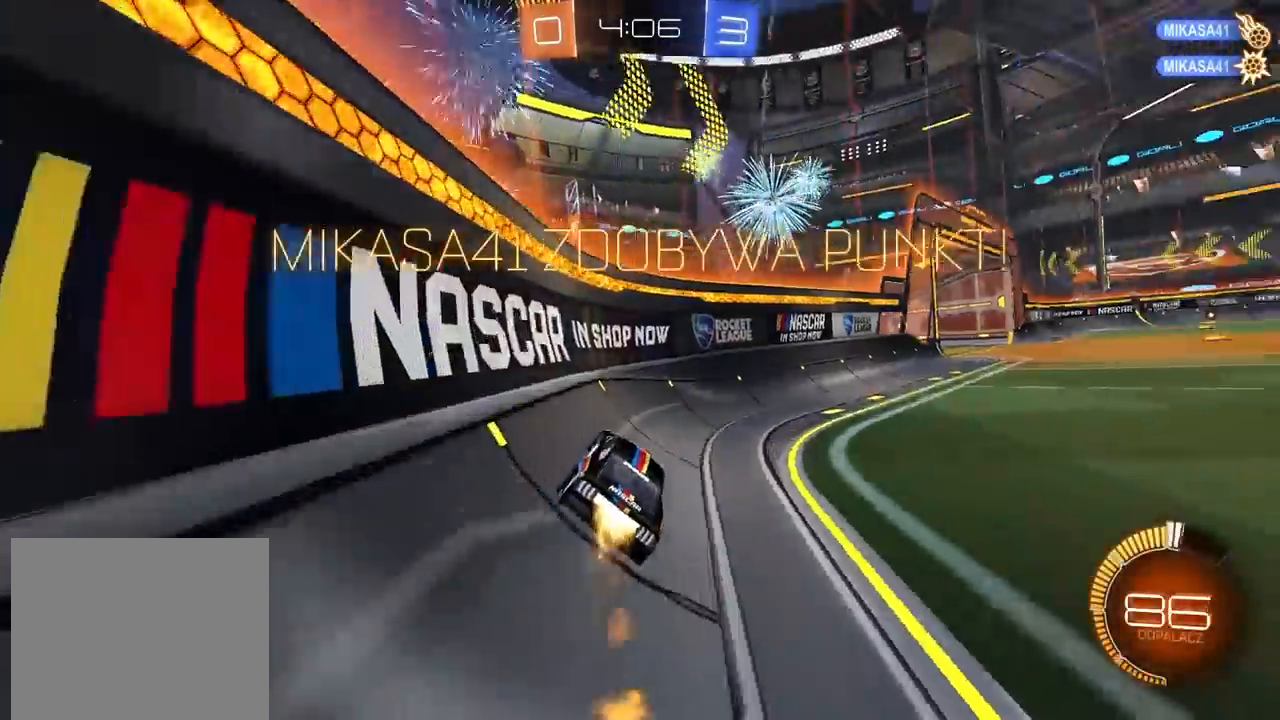
{"buttons": ["CIRCLE", "R2"], "left_stick": "center", "right_stick": "center", "events": [[500, "left_stick", "center"]]}
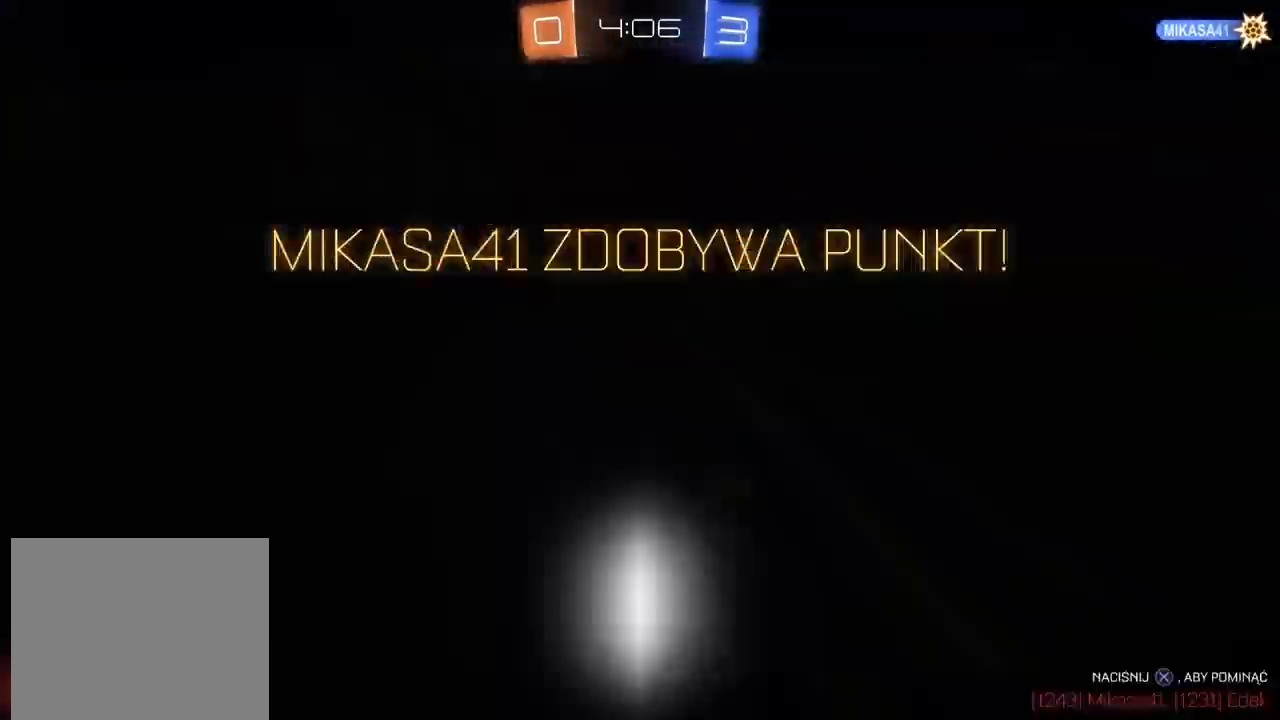
{"buttons": [], "left_stick": "center", "right_stick": "center", "events": [[233, "CIRCLE", "up"], [383, "R2", "up"]]}